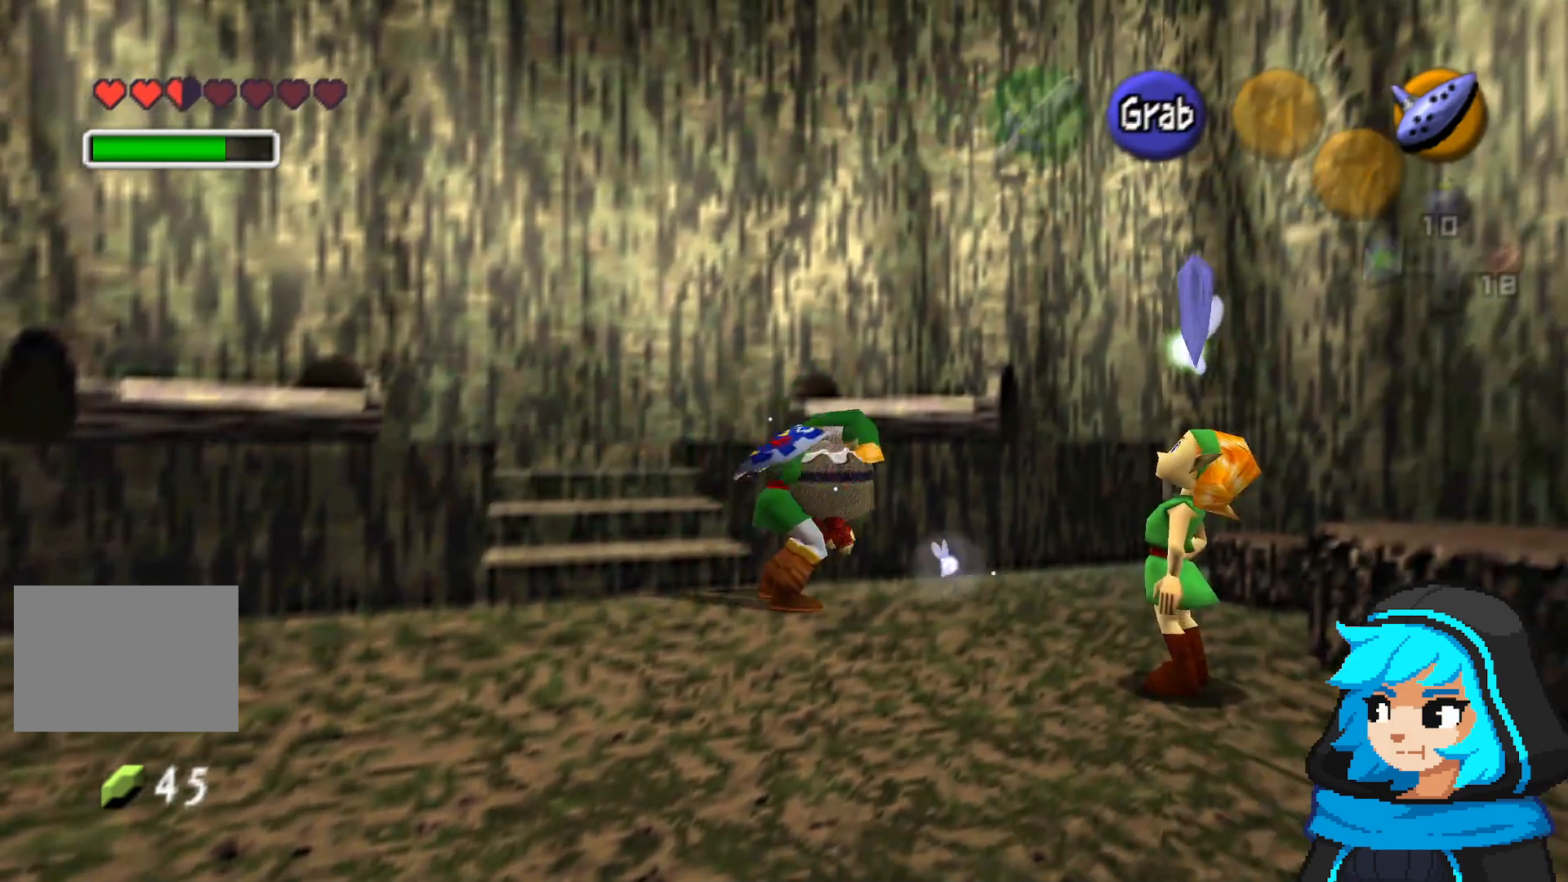
Gameplay with a controller (Nintendo layout); each line is a JSON object with the inputs held at the frame after it (dt_ms = milliseconds from this image to that frame). "events" lists button and stick changes between this image and that frame as [ms after this image, input, new state], when the widget could be followed in between. Not read: L3 R3.
{"dt_ms": 500, "buttons": ["A"], "left_stick": "down", "events": [[383, "left_stick", "down"], [500, "A", "down"]]}
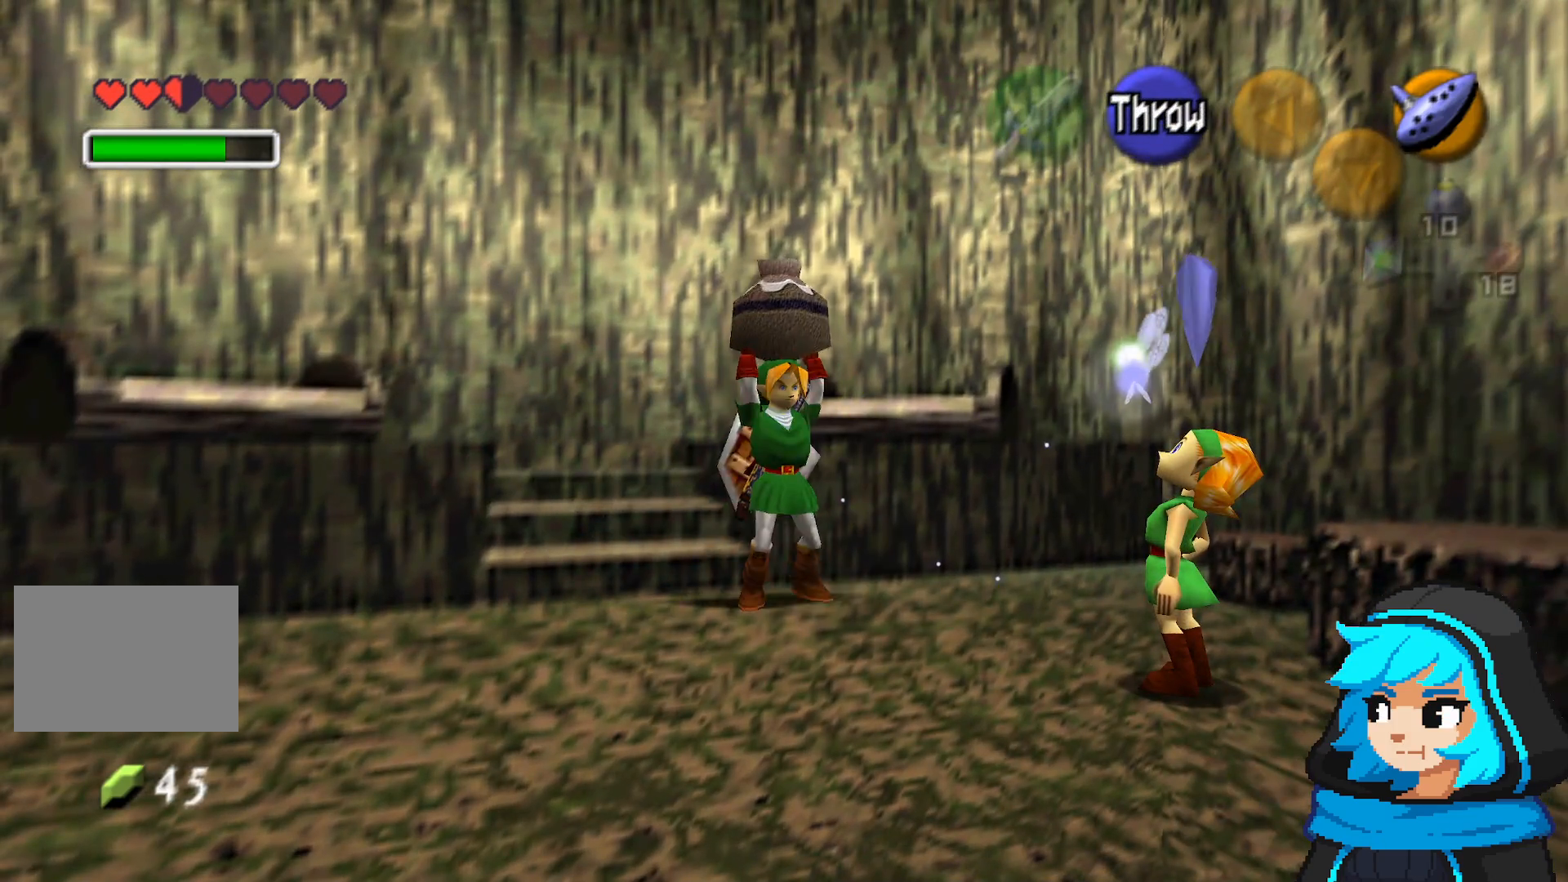
{"dt_ms": 500, "buttons": [], "left_stick": "center", "events": [[150, "A", "up"], [200, "left_stick", "center"]]}
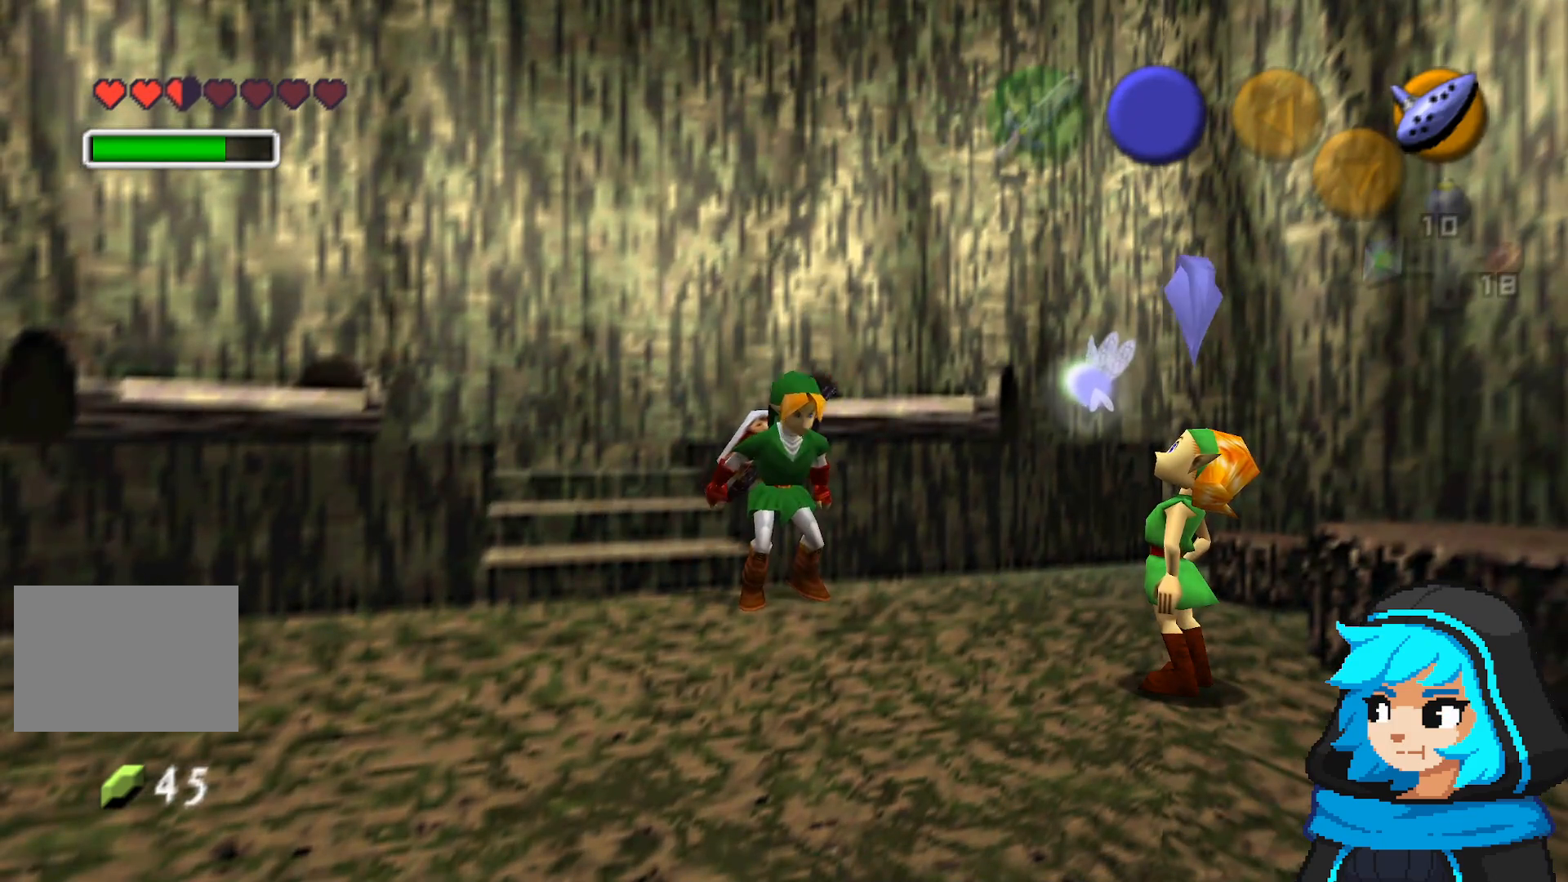
{"dt_ms": 500, "buttons": [], "left_stick": "down", "events": [[50, "left_stick", "down"]]}
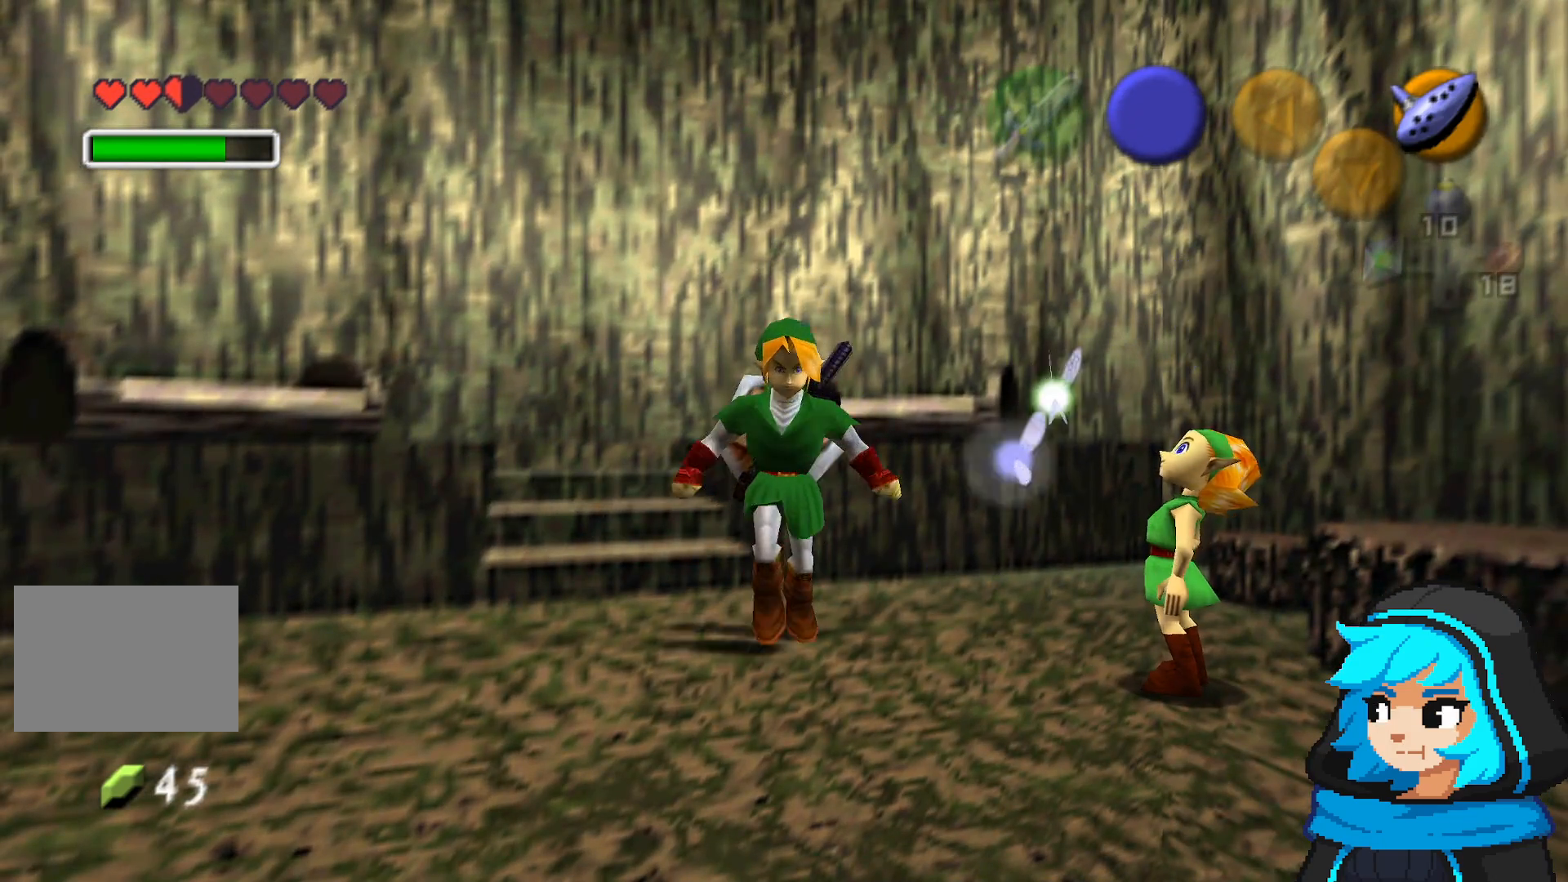
{"dt_ms": 500, "buttons": [], "left_stick": "center", "events": [[200, "left_stick", "right"], [250, "left_stick", "up-right"], [350, "left_stick", "up"], [450, "left_stick", "center"]]}
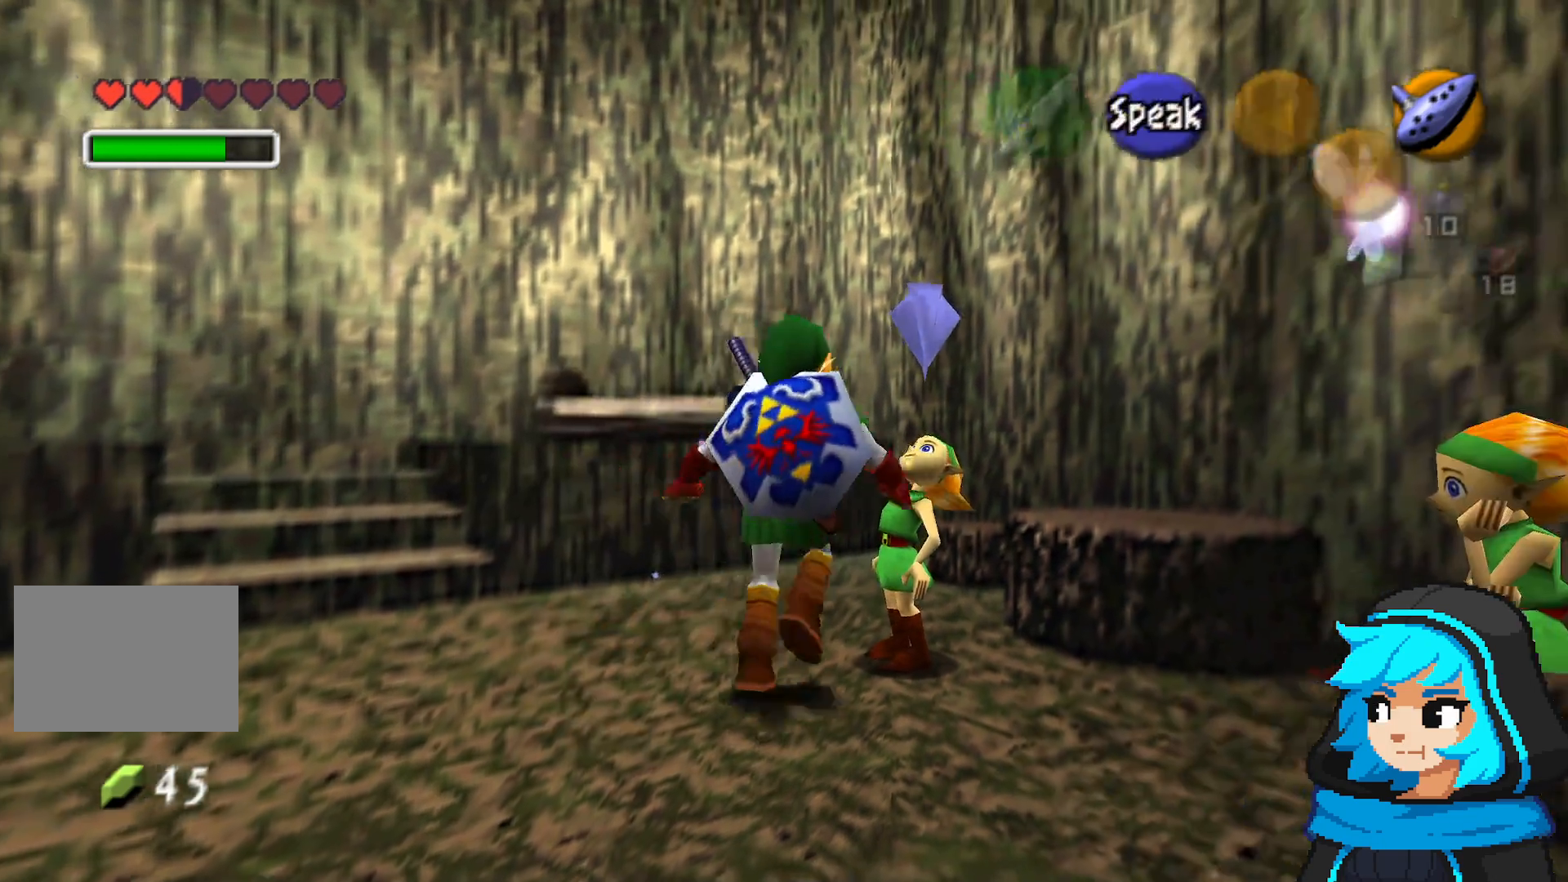
{"dt_ms": 500, "buttons": [], "left_stick": "center", "events": [[117, "A", "down"], [250, "A", "up"]]}
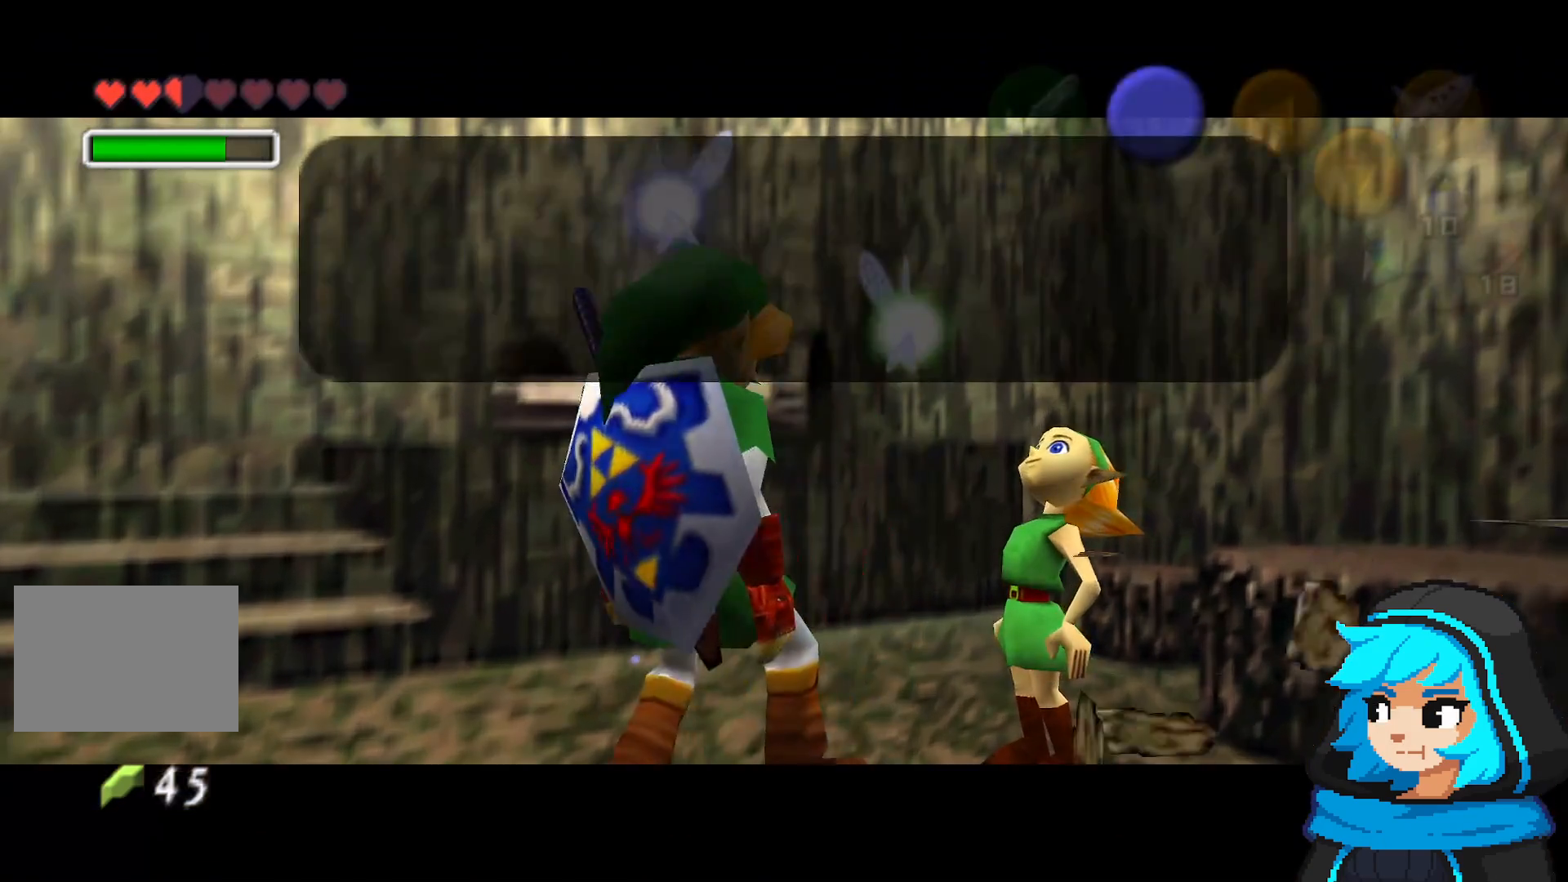
{"dt_ms": 500, "buttons": ["B"], "left_stick": "center", "events": [[250, "A", "down"], [400, "A", "up"], [500, "B", "down"]]}
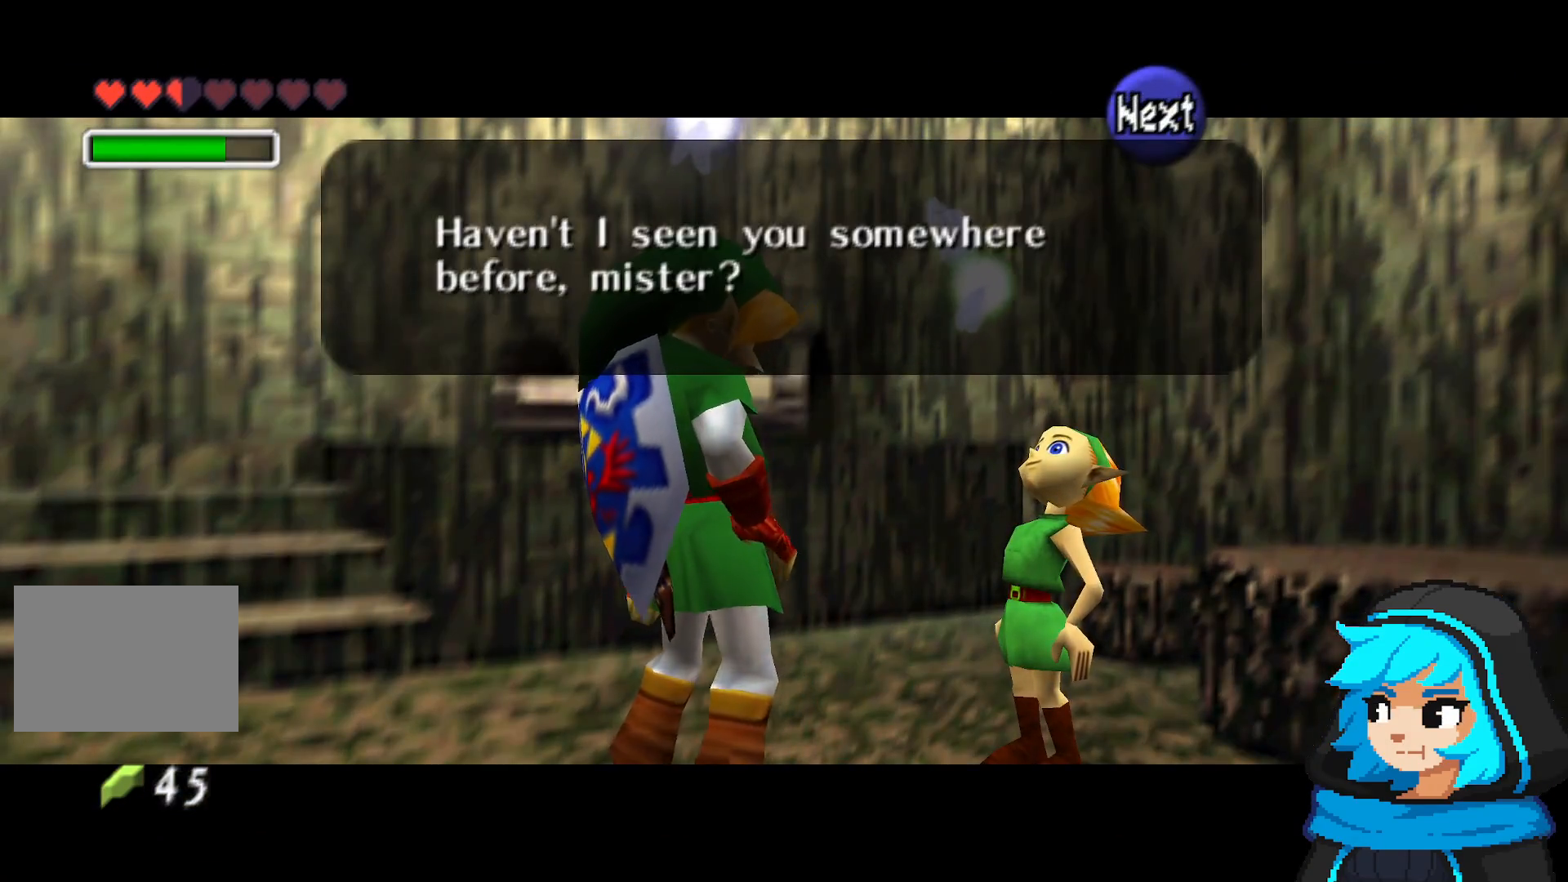
{"dt_ms": 500, "buttons": [], "left_stick": "down", "events": [[150, "B", "up"], [300, "left_stick", "down"], [400, "B", "down"], [500, "B", "up"]]}
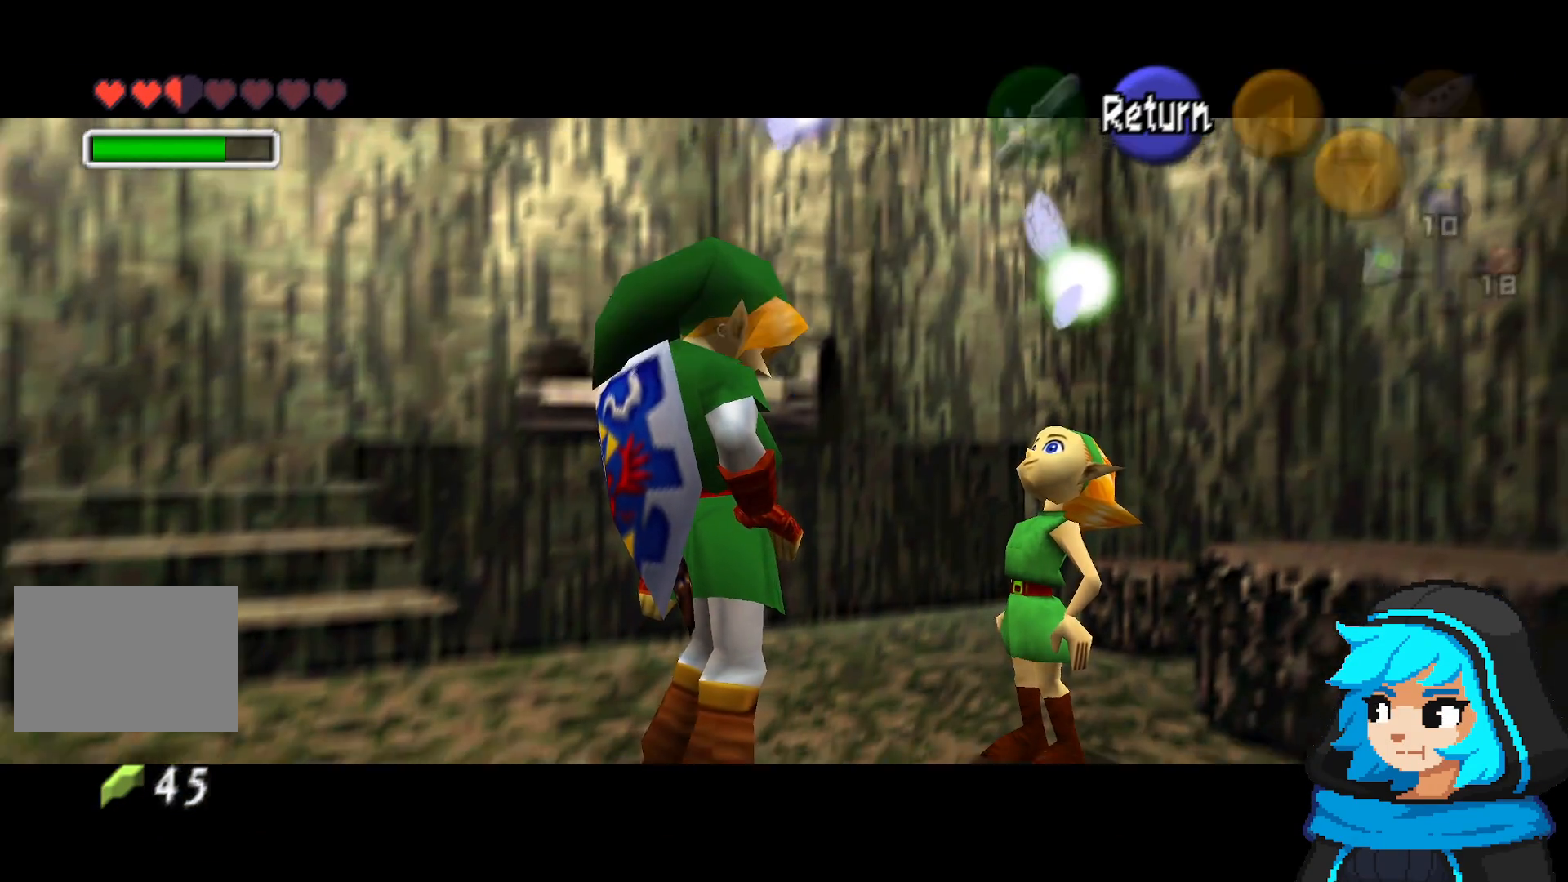
{"dt_ms": 1000, "buttons": [], "left_stick": "center", "events": [[100, "left_stick", "down-right"], [350, "left_stick", "right"], [650, "A", "down"], [650, "left_stick", "center"], [750, "A", "up"], [950, "B", "down"], [1000, "B", "up"]]}
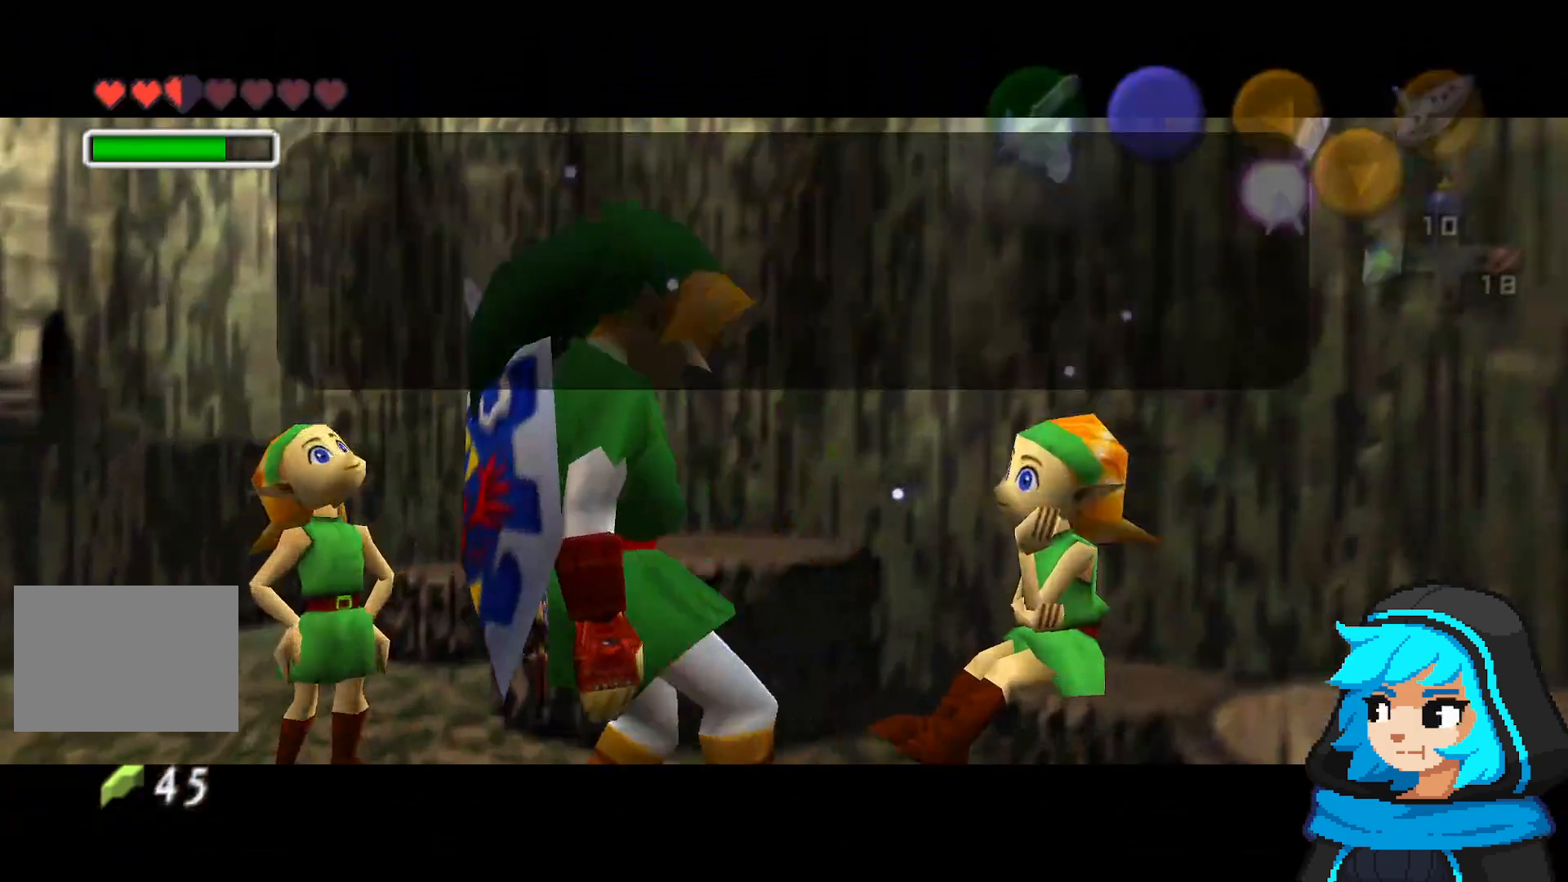
{"dt_ms": 500, "buttons": [], "left_stick": "down-left", "events": [[100, "B", "down"], [200, "B", "up"], [250, "B", "down"], [300, "B", "up"], [350, "left_stick", "down-left"], [400, "B", "down"], [500, "B", "up"]]}
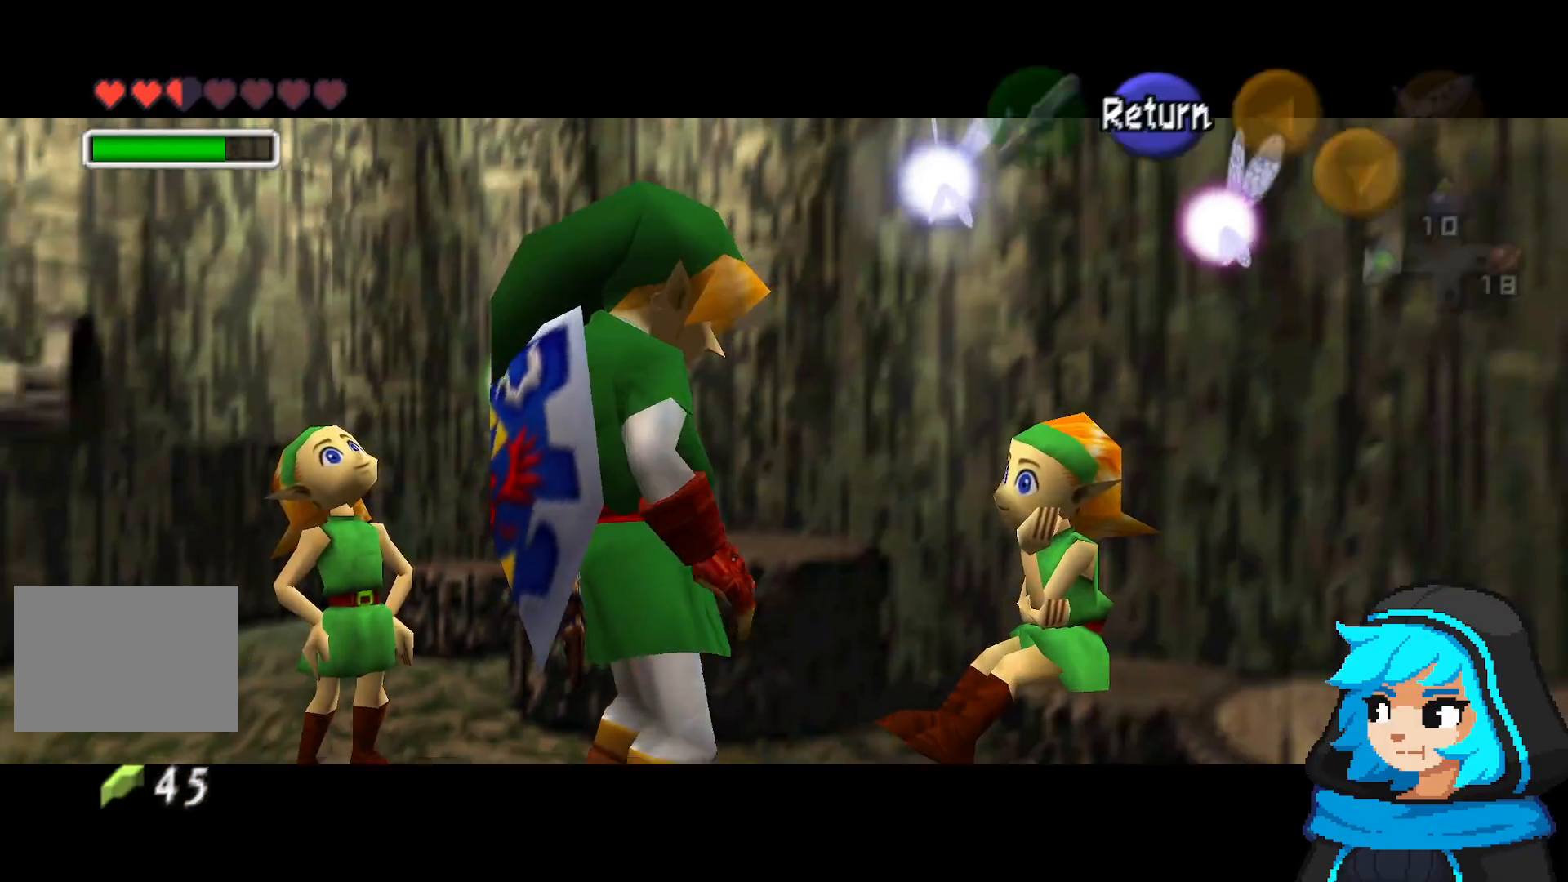
{"dt_ms": 500, "buttons": [], "left_stick": "left", "events": [[100, "B", "down"], [200, "B", "up"], [500, "left_stick", "left"]]}
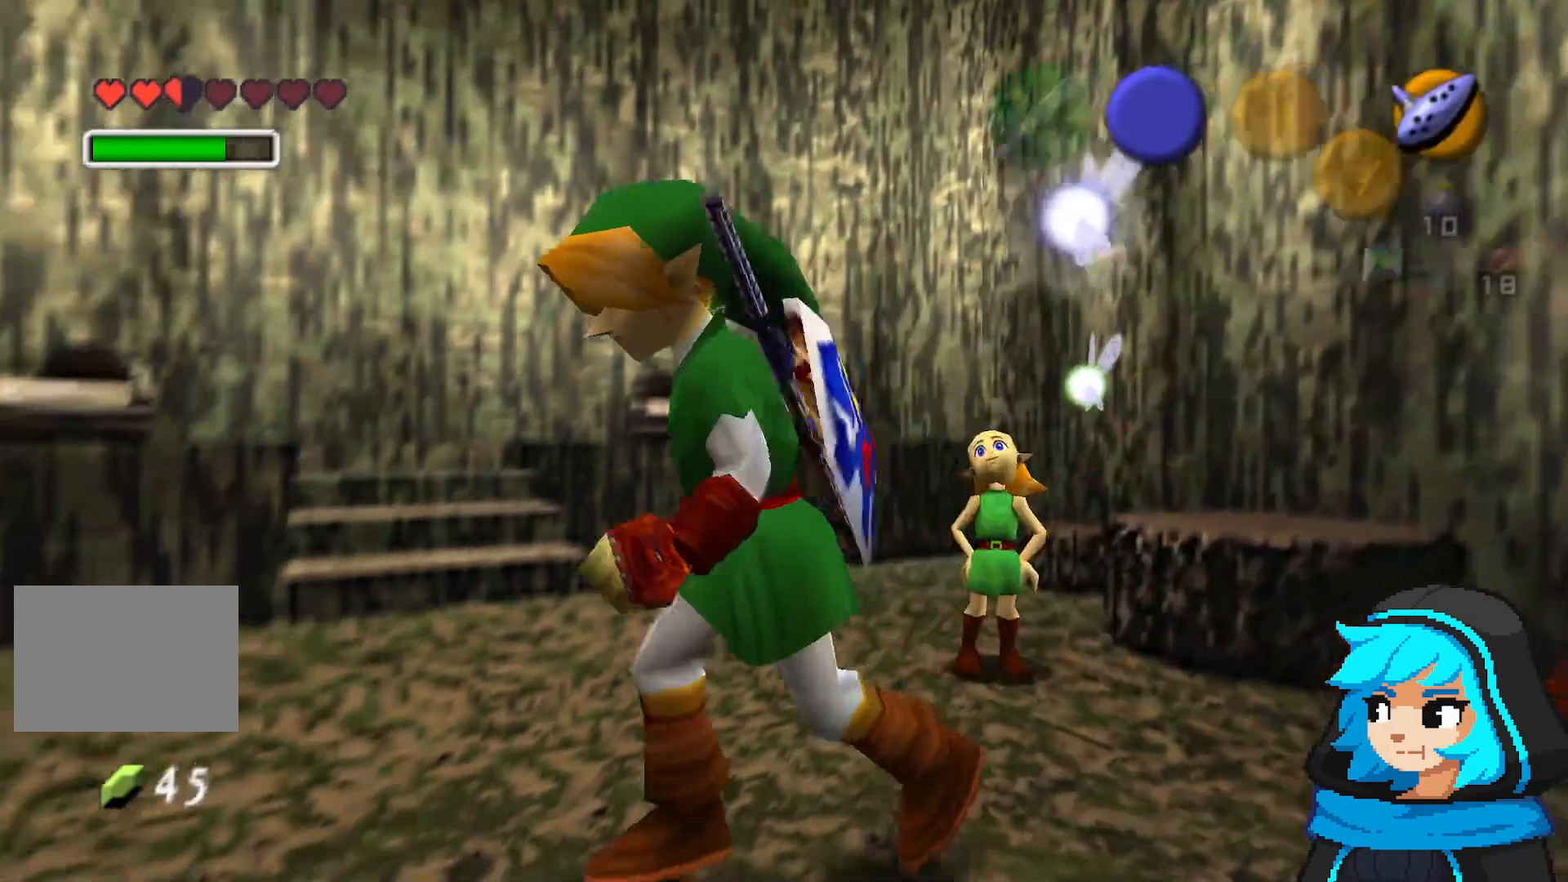
{"dt_ms": 500, "buttons": [], "left_stick": "up-left", "events": [[233, "left_stick", "up-left"]]}
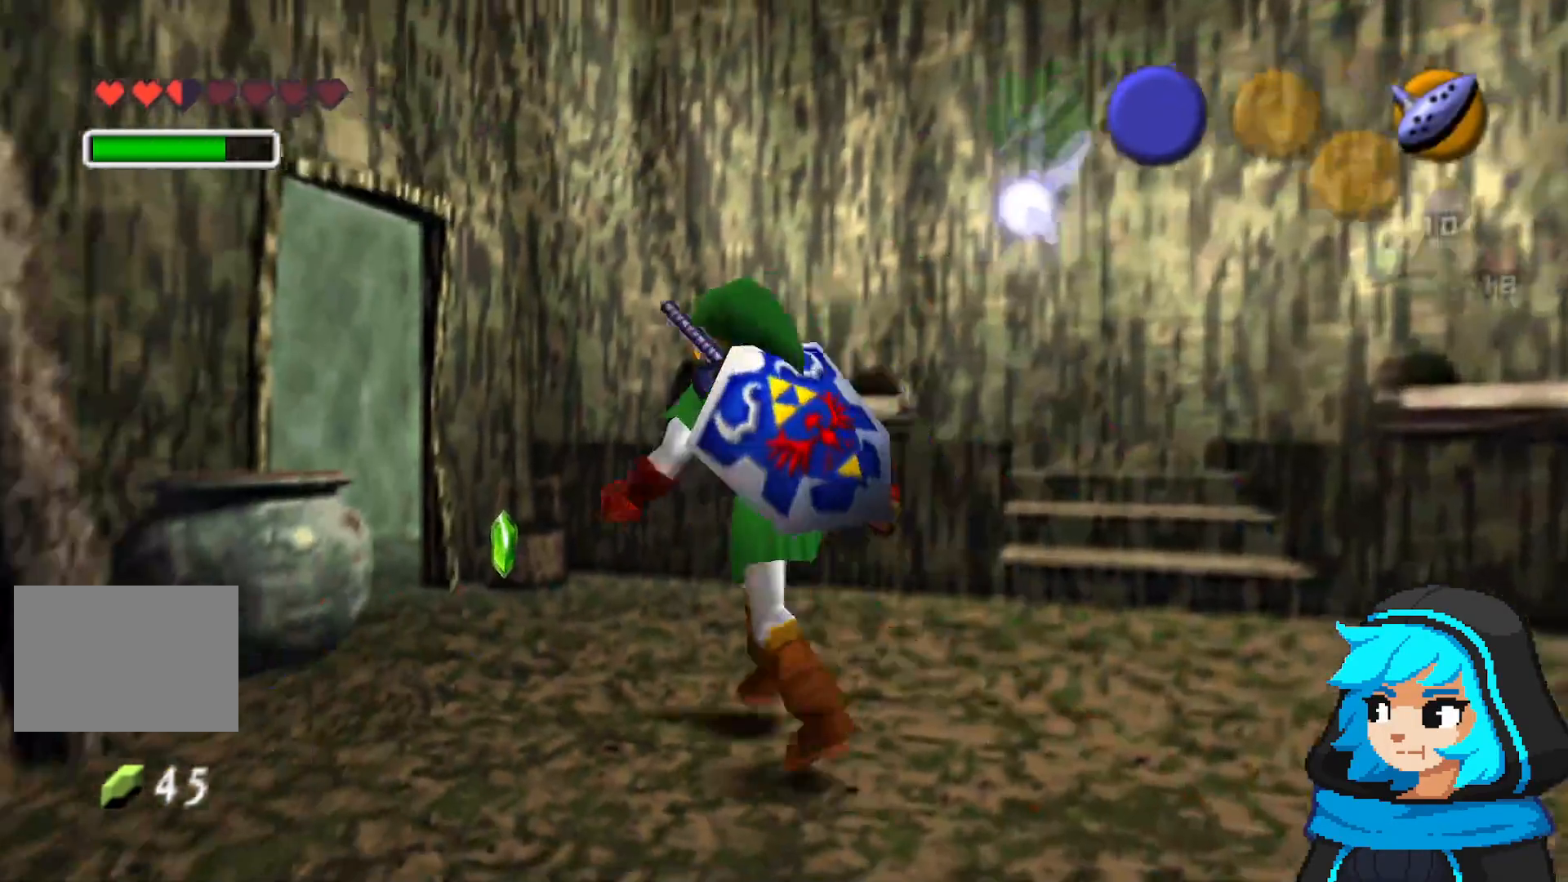
{"dt_ms": 500, "buttons": [], "left_stick": "up", "events": [[300, "left_stick", "up"]]}
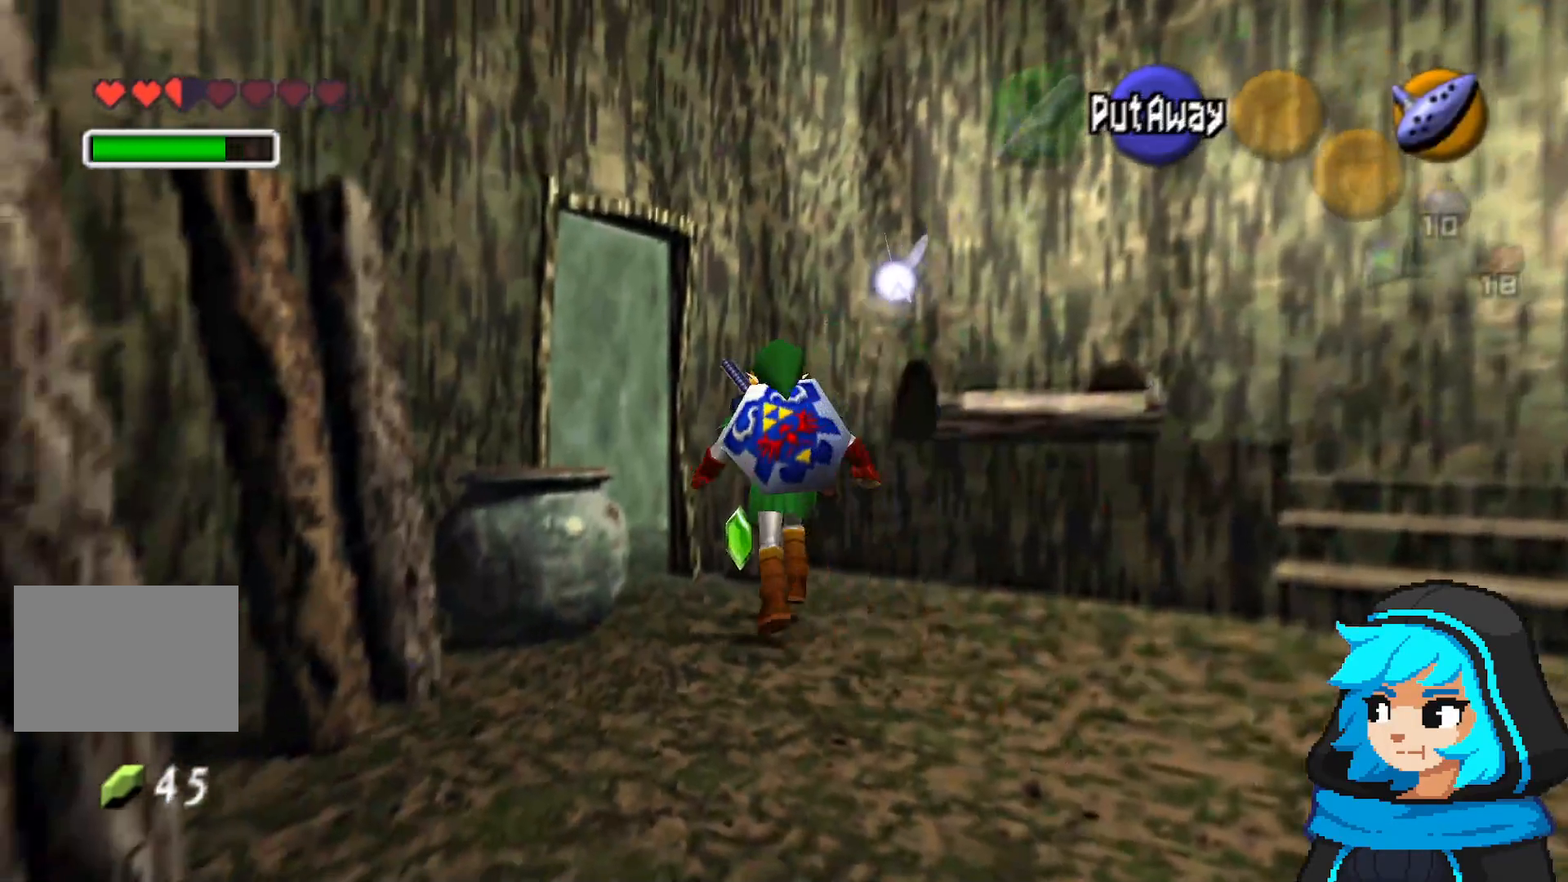
{"dt_ms": 500, "buttons": [], "left_stick": "up-left", "events": [[200, "left_stick", "up-left"], [333, "left_stick", "left"], [450, "left_stick", "up-left"]]}
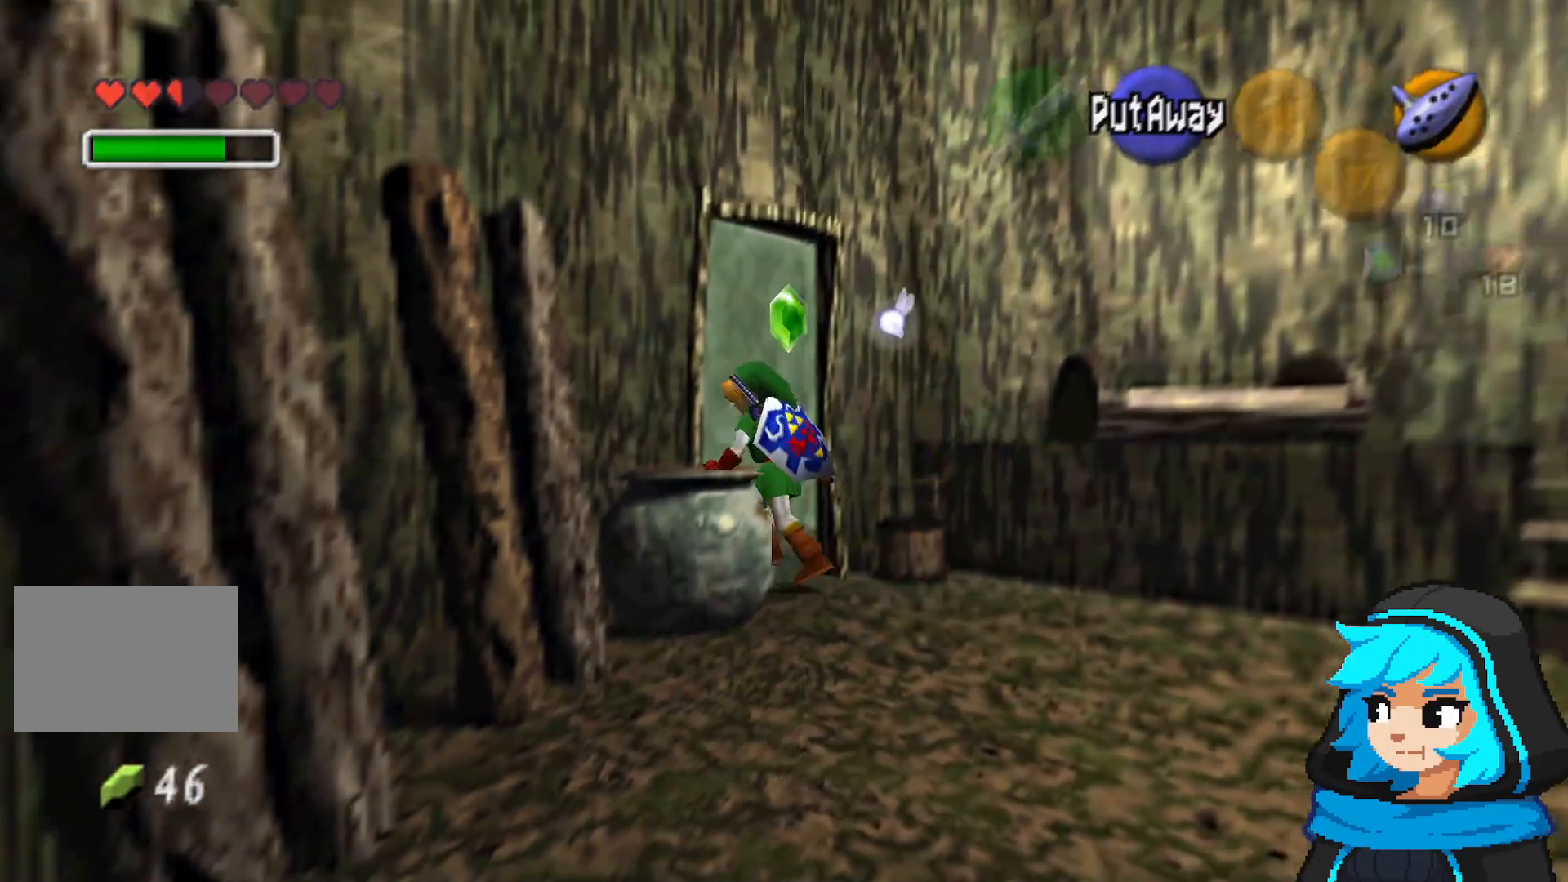
{"dt_ms": 500, "buttons": [], "left_stick": "center", "events": [[350, "left_stick", "center"]]}
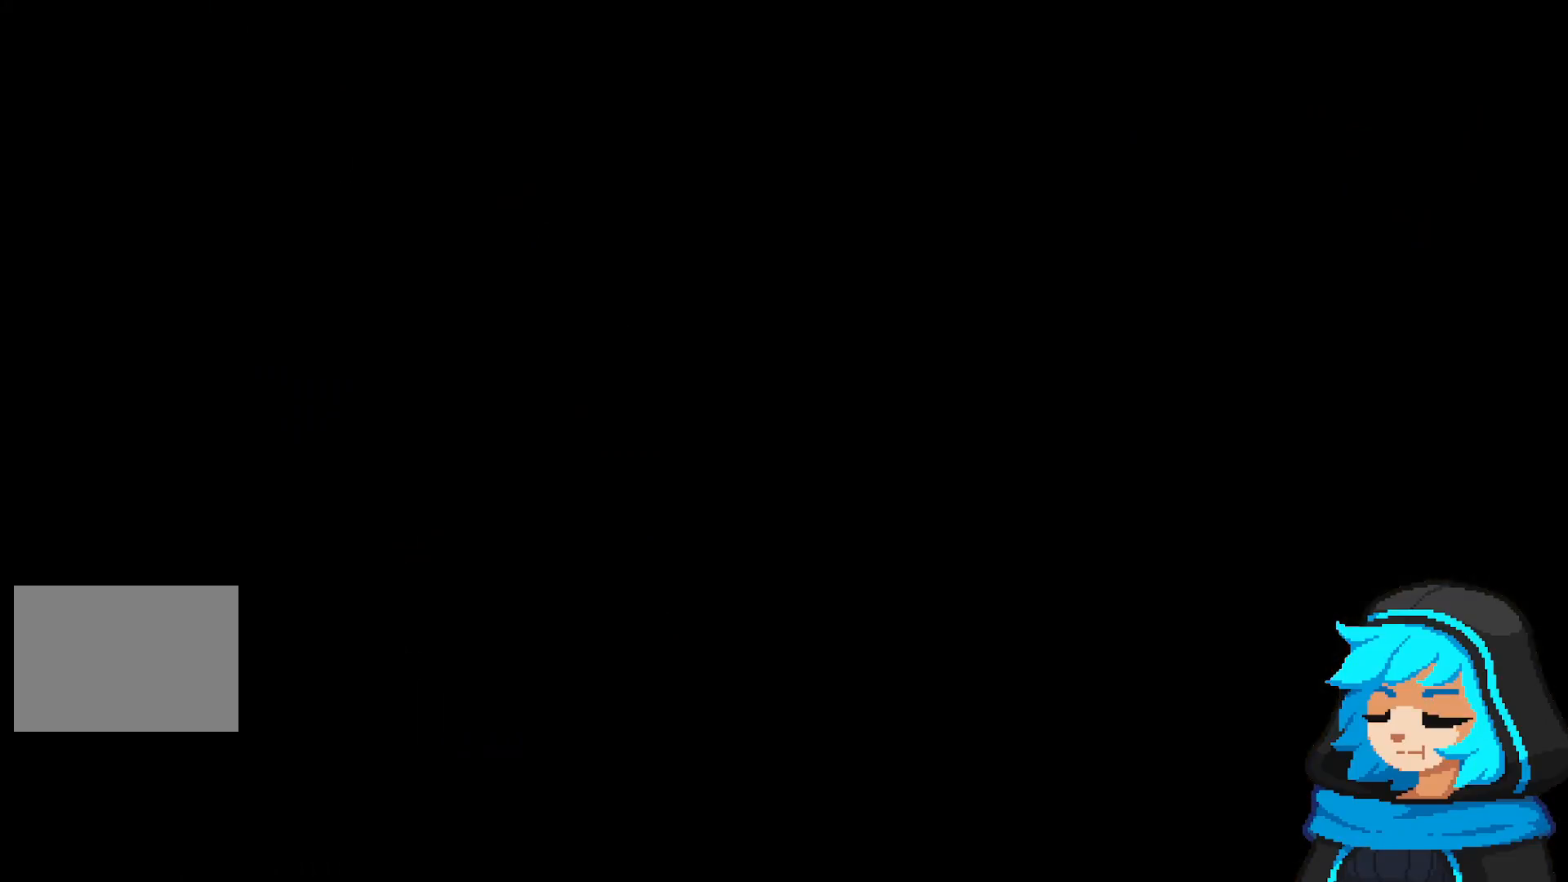
{"dt_ms": 500, "buttons": [], "left_stick": "center", "events": []}
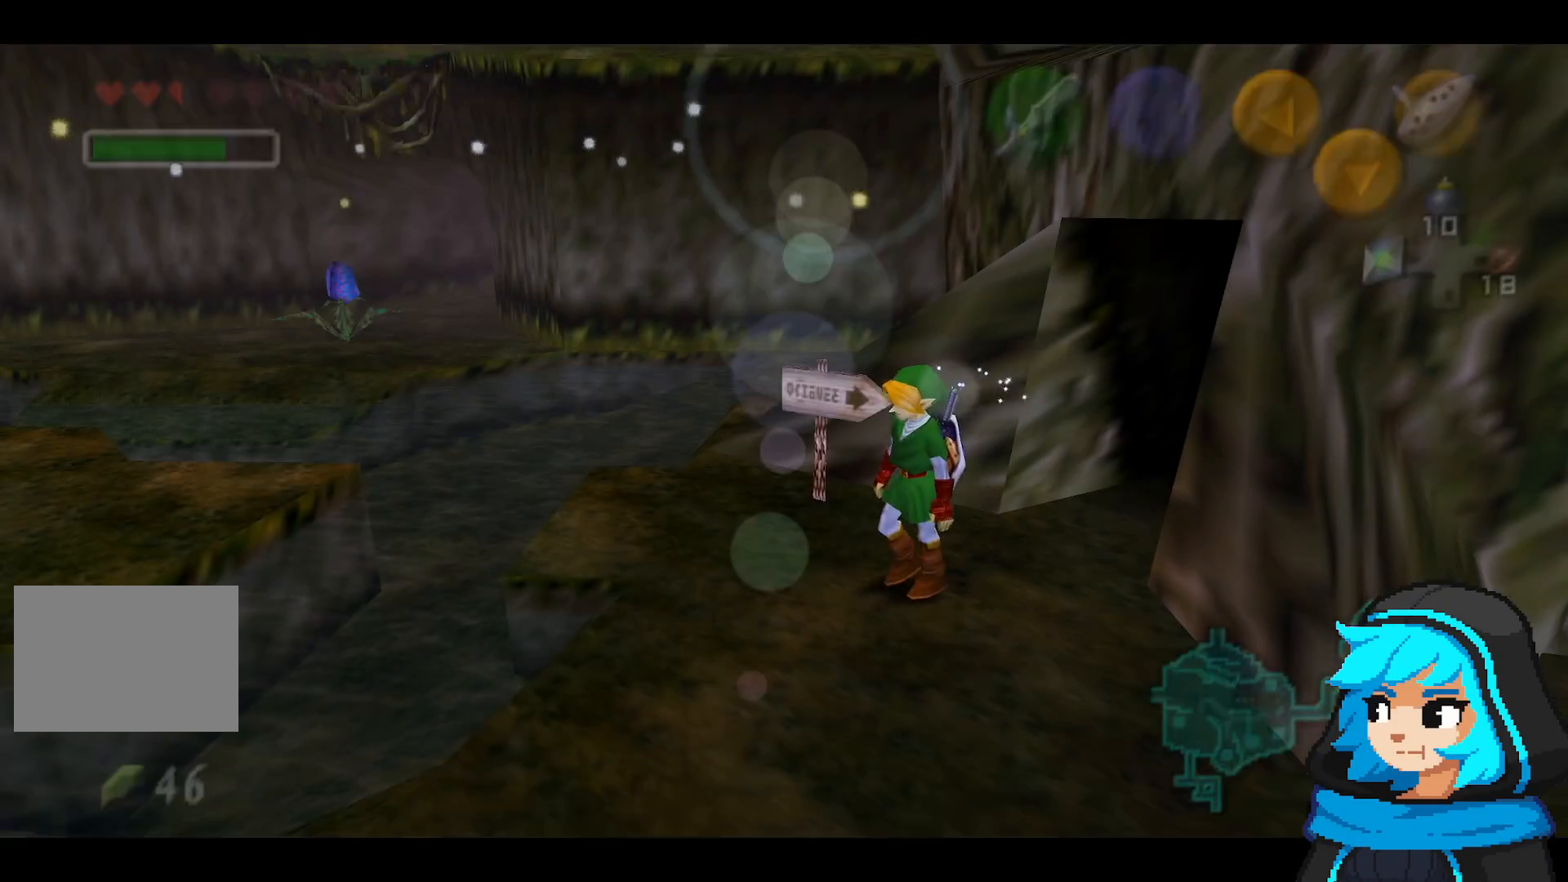
{"dt_ms": 500, "buttons": [], "left_stick": "center", "events": []}
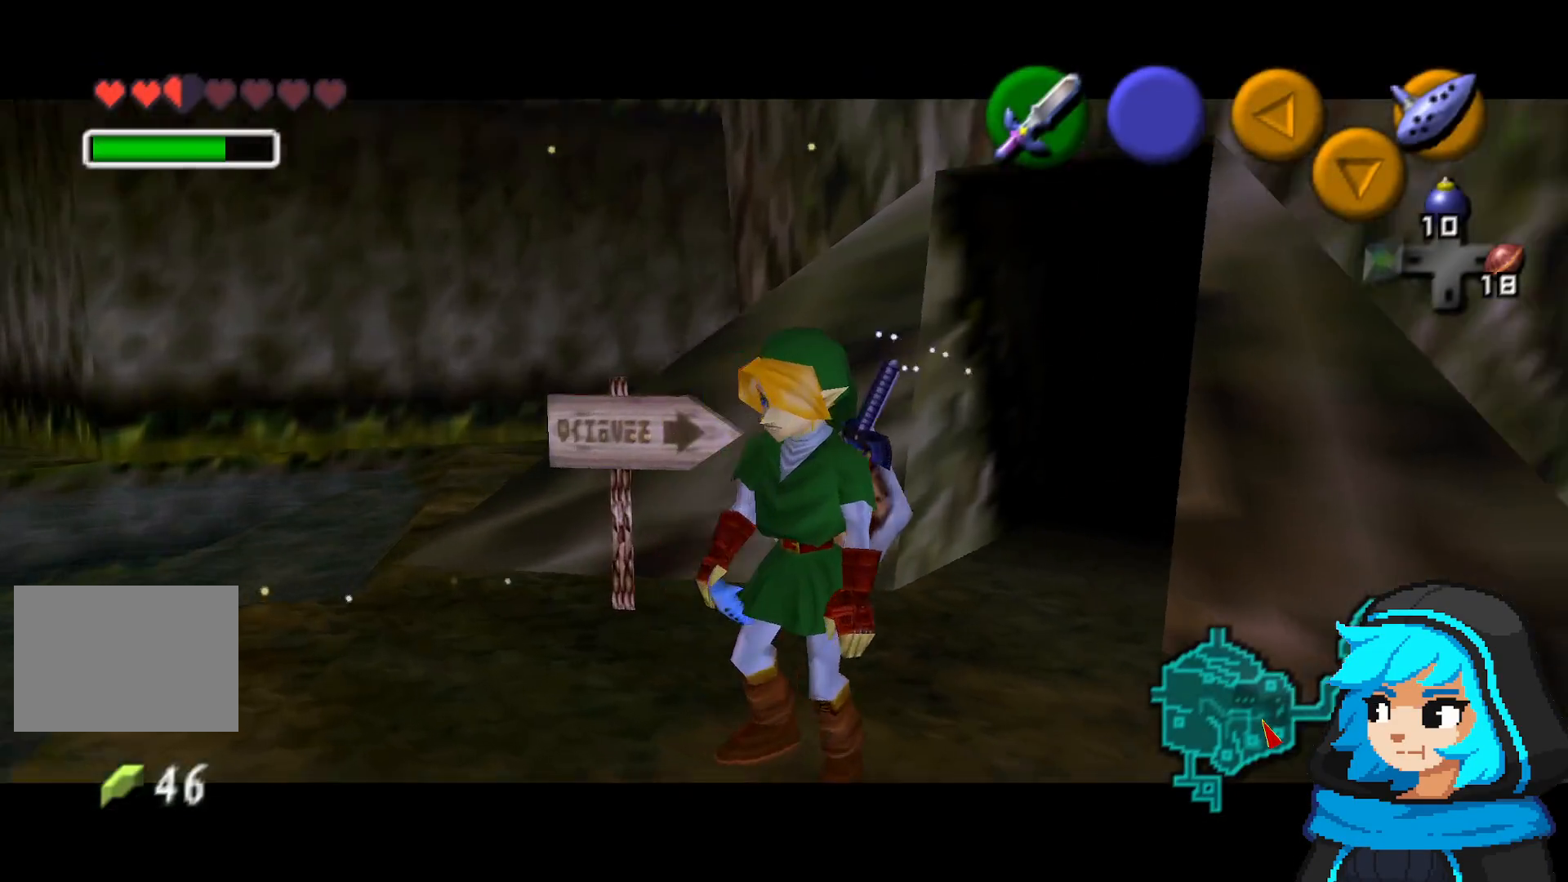
{"dt_ms": 500, "buttons": [], "left_stick": "center", "events": []}
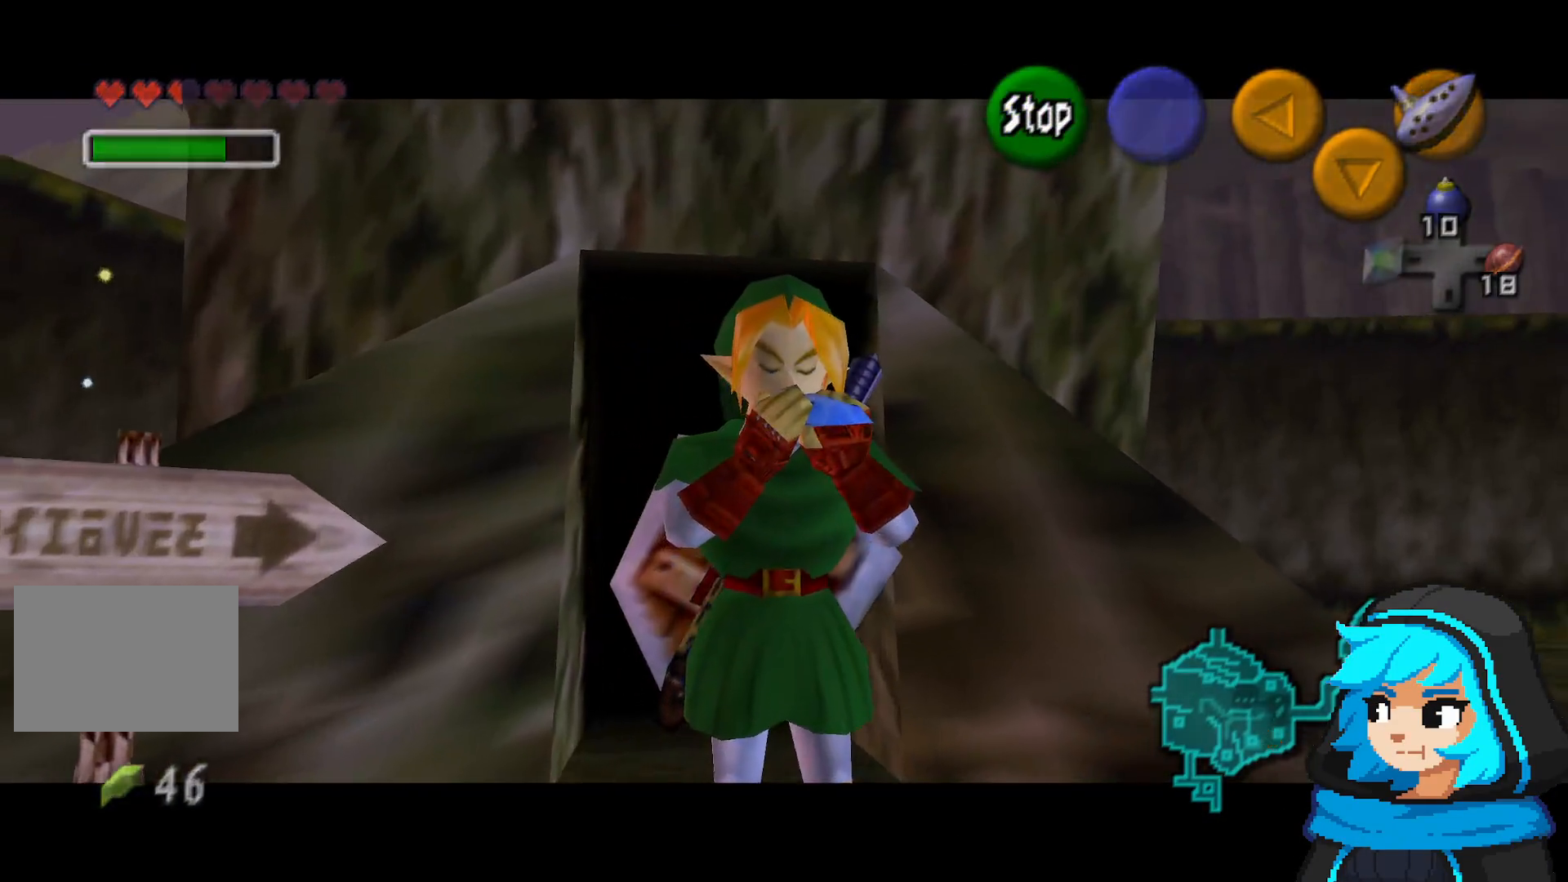
{"dt_ms": 500, "buttons": [], "left_stick": "center", "events": []}
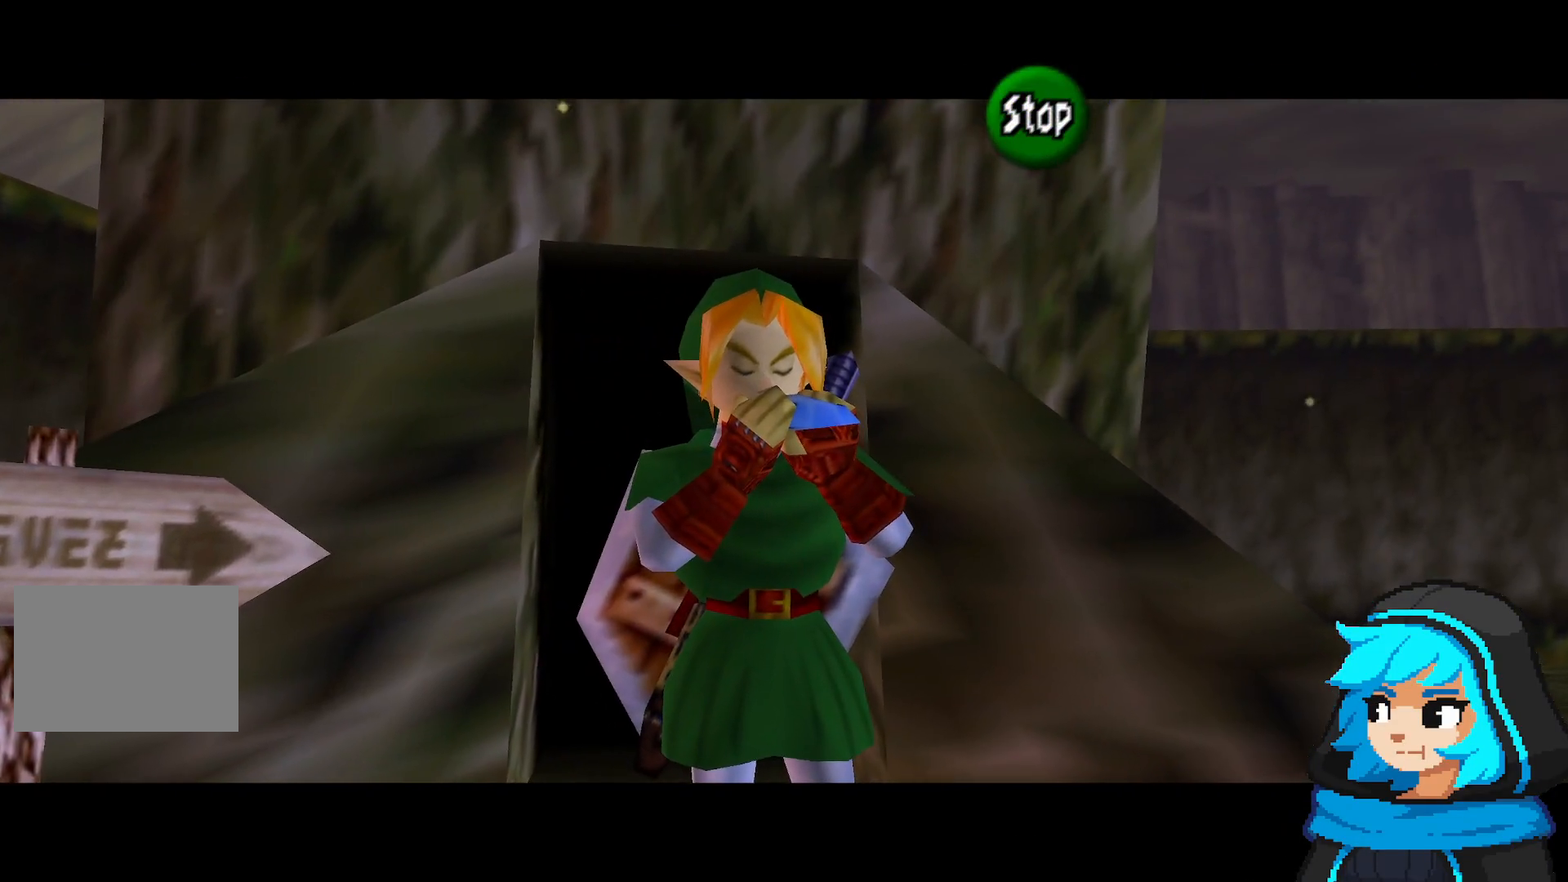
{"dt_ms": 500, "buttons": [], "left_stick": "center", "events": [[250, "A", "down"], [400, "A", "up"]]}
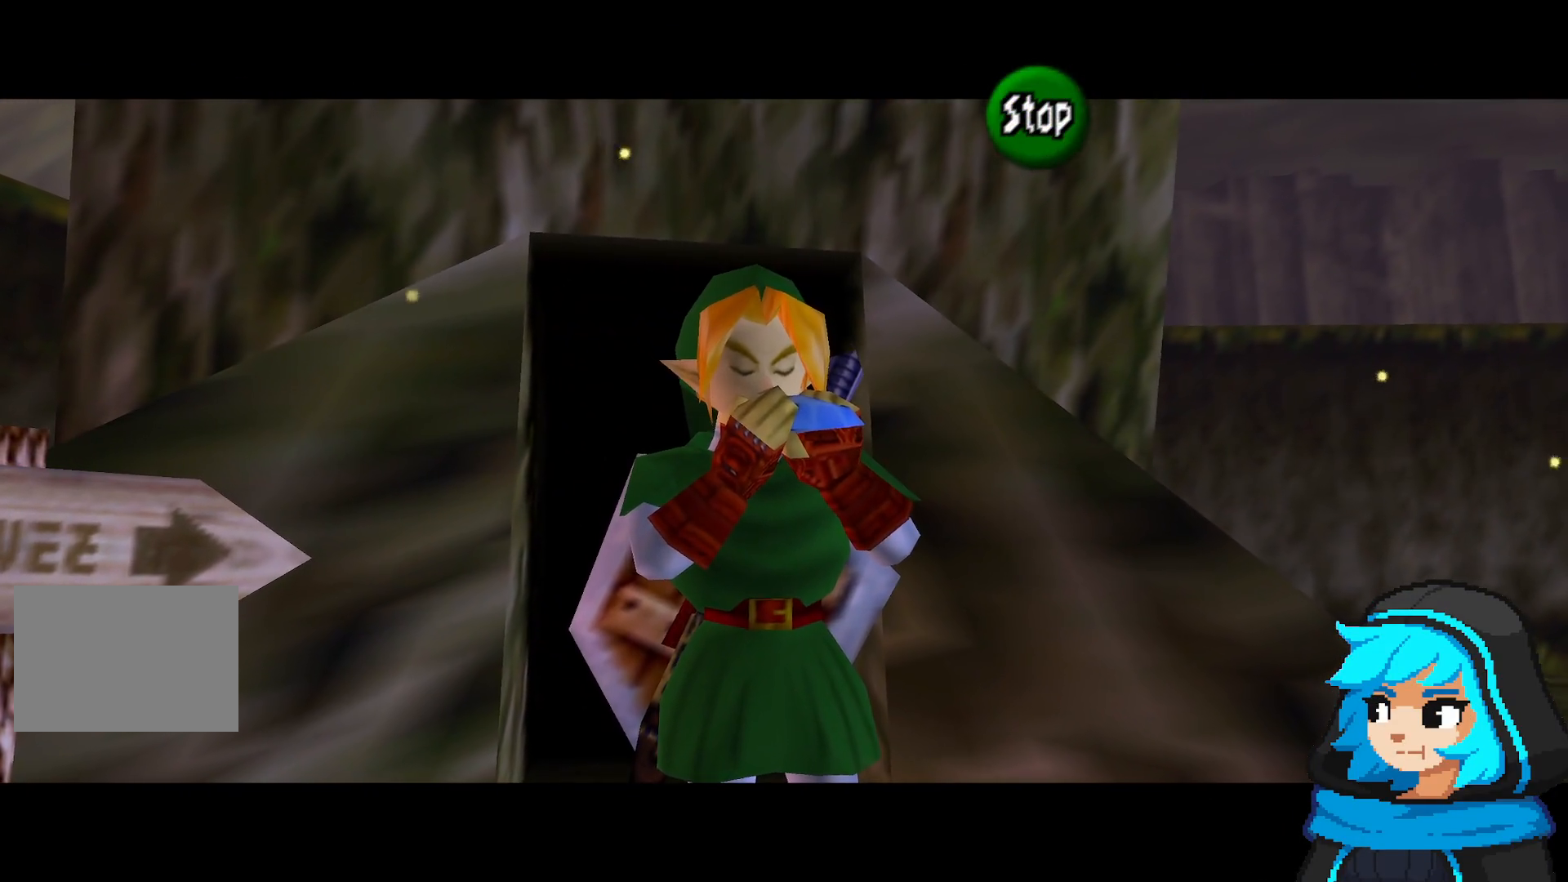
{"dt_ms": 1000, "buttons": [], "left_stick": "center", "events": [[100, "B", "down"], [250, "B", "up"], [450, "START", "down"], [500, "START", "up"]]}
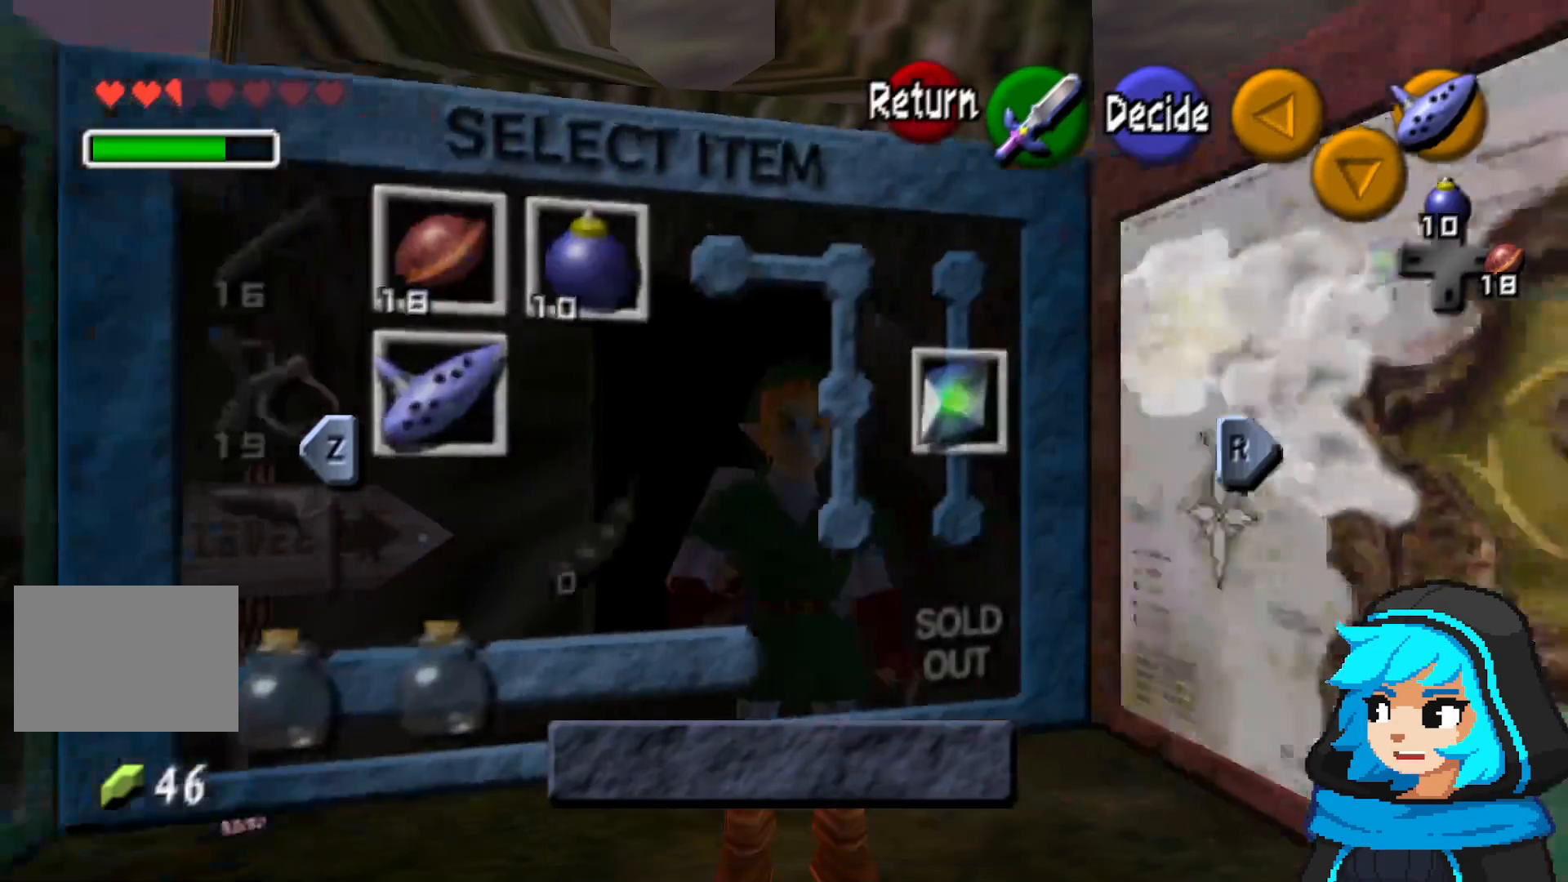
{"dt_ms": 500, "buttons": [], "left_stick": "center", "events": [[83, "R1", "down"], [183, "R1", "up"], [283, "R1", "down"], [383, "R1", "up"]]}
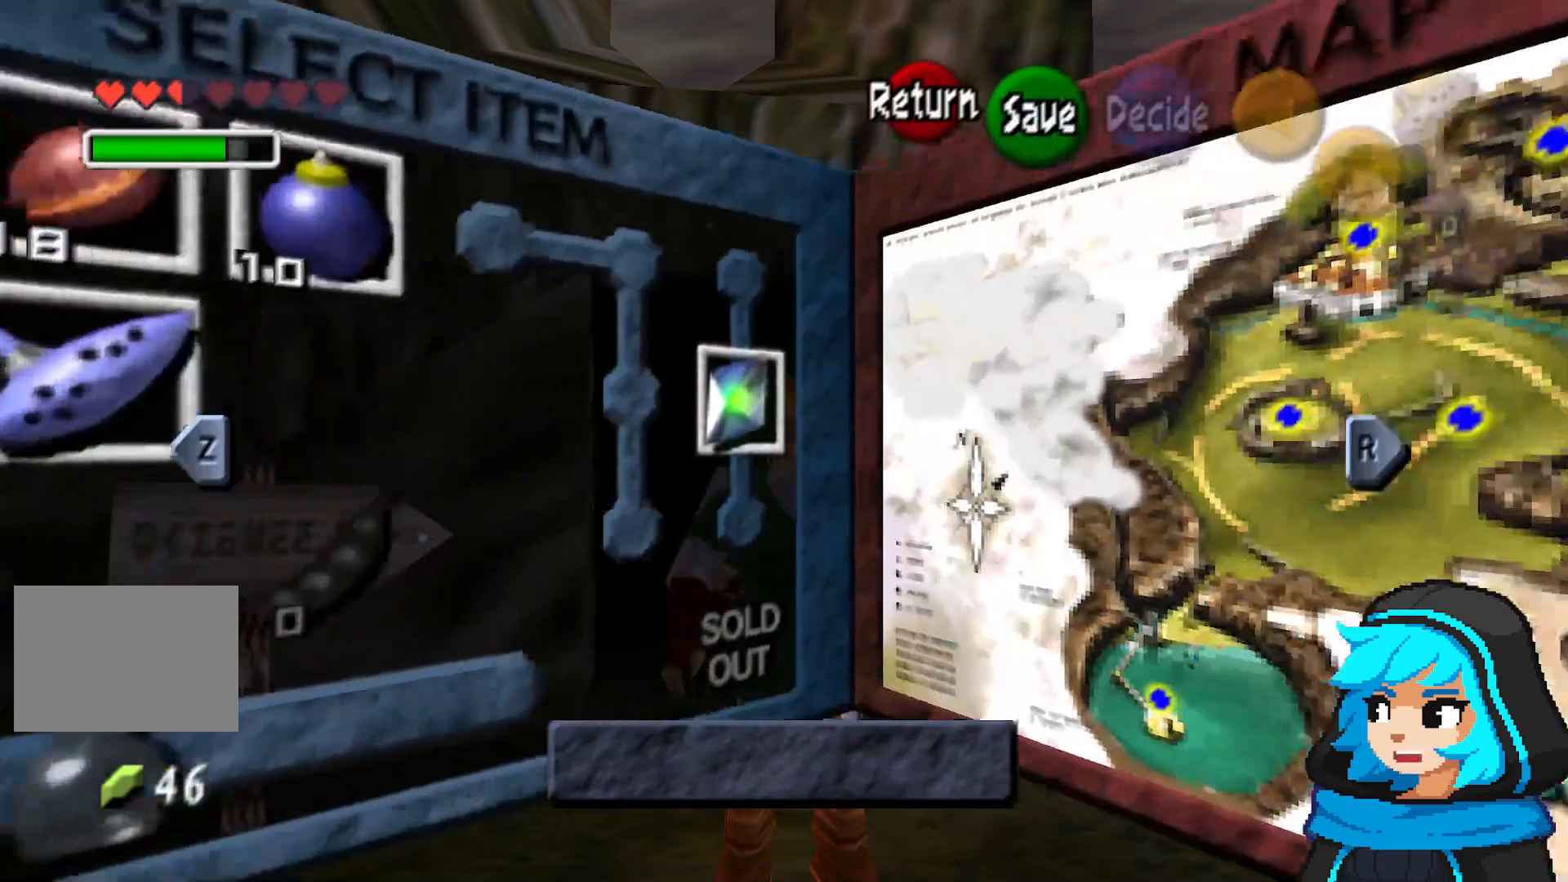
{"dt_ms": 500, "buttons": ["R1"], "left_stick": "center", "events": [[283, "R1", "down"], [383, "R1", "up"], [483, "R1", "down"]]}